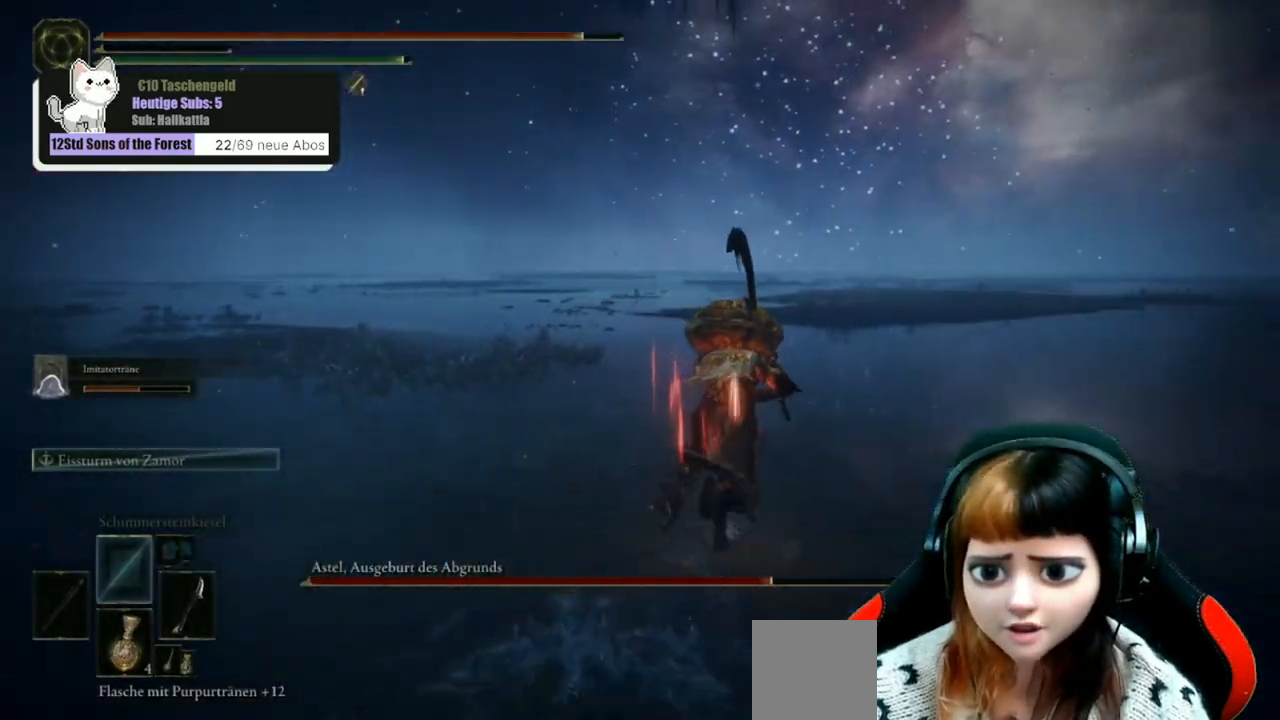
Gameplay with a controller (Xbox layout); each line is a JSON object with the inputs held at the frame after it. "events" lists button and stick changes between this image and that frame as [ms after this image, input, new state], when the widget could be followed in between.
{"buttons": ["B"], "left_stick": "up", "right_stick": "center", "events": [[100, "left_stick", "up"]]}
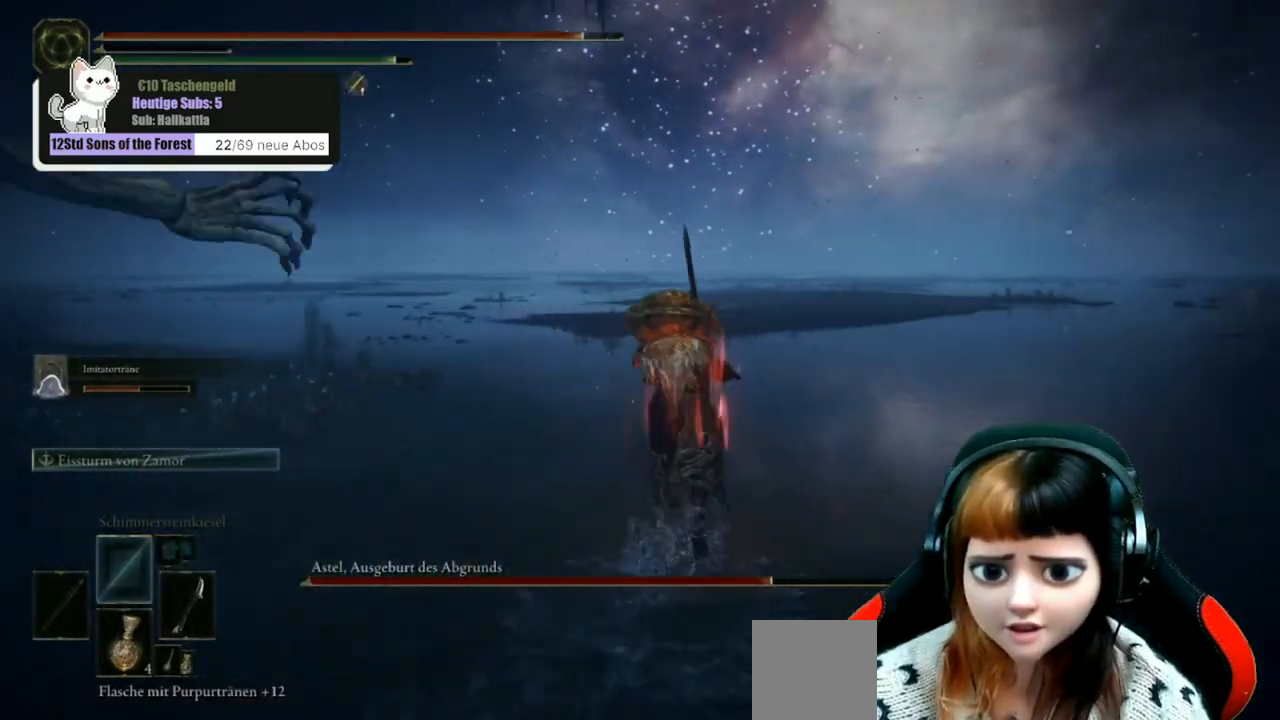
{"buttons": [], "left_stick": "up", "right_stick": "down-left", "events": [[267, "B", "up"], [400, "right_stick", "down-left"]]}
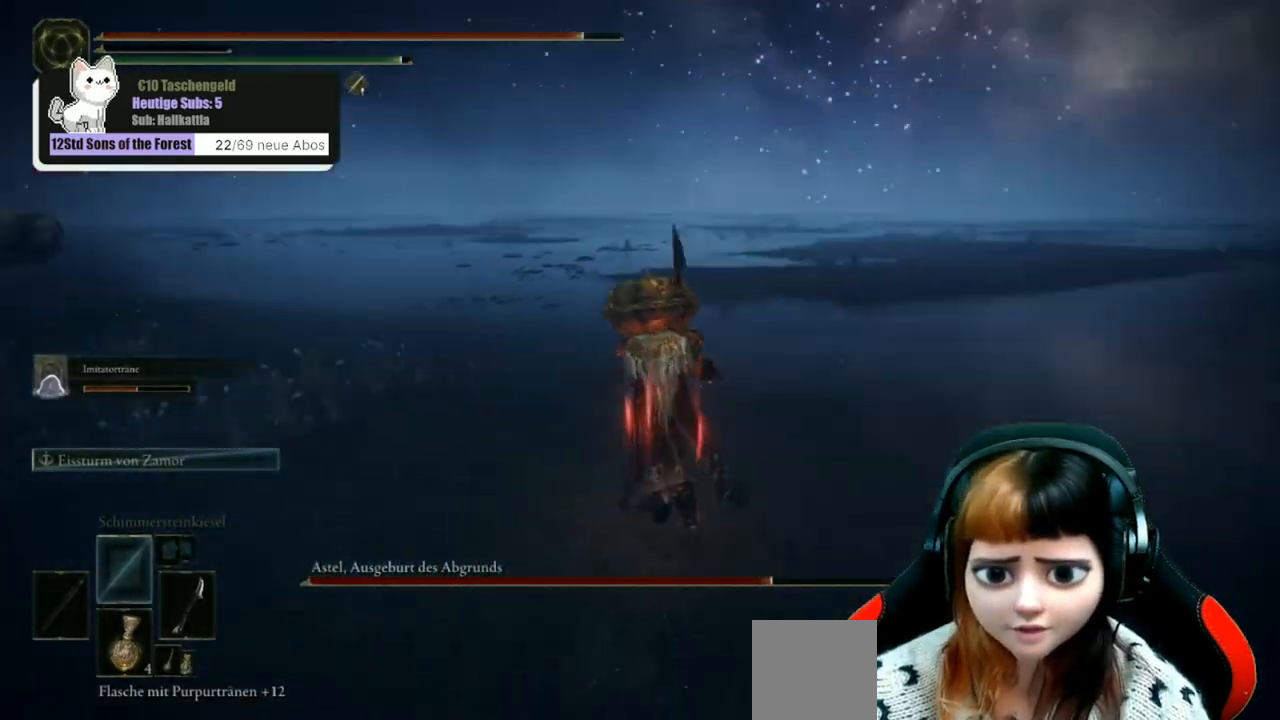
{"buttons": [], "left_stick": "up", "right_stick": "center", "events": [[67, "right_stick", "left"], [467, "right_stick", "center"]]}
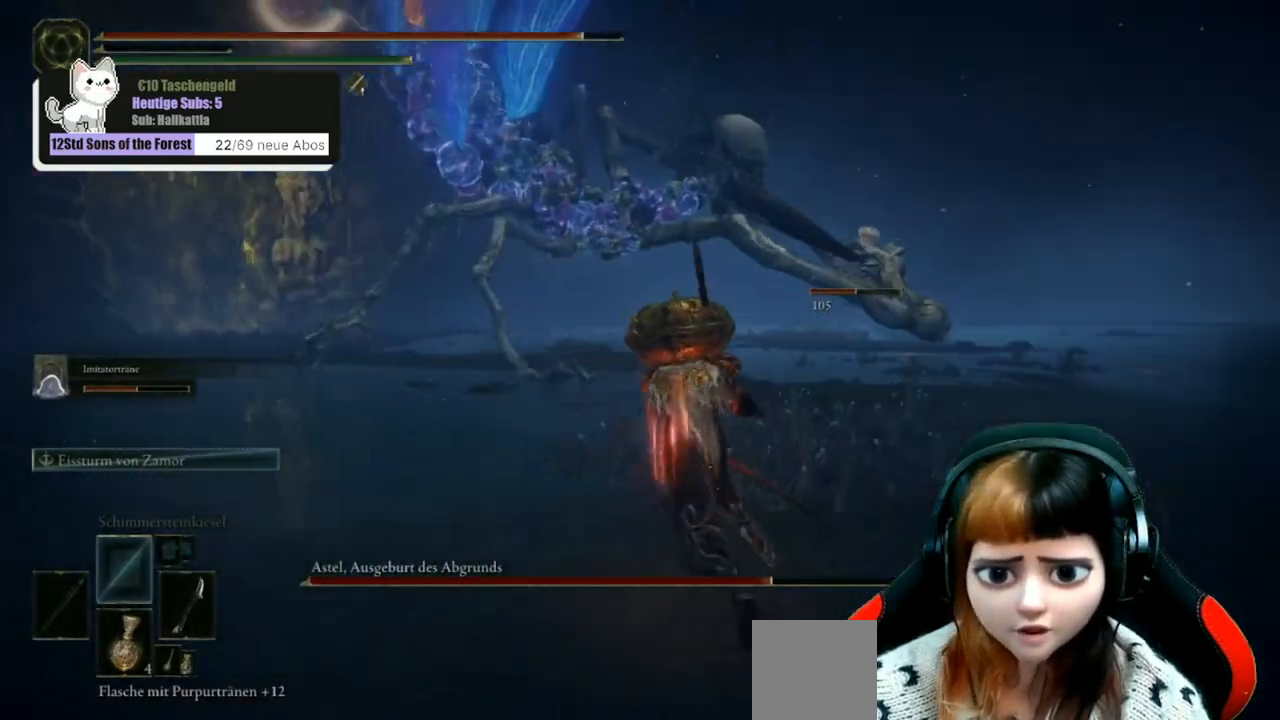
{"buttons": ["B"], "left_stick": "up", "right_stick": "center", "events": [[133, "B", "down"]]}
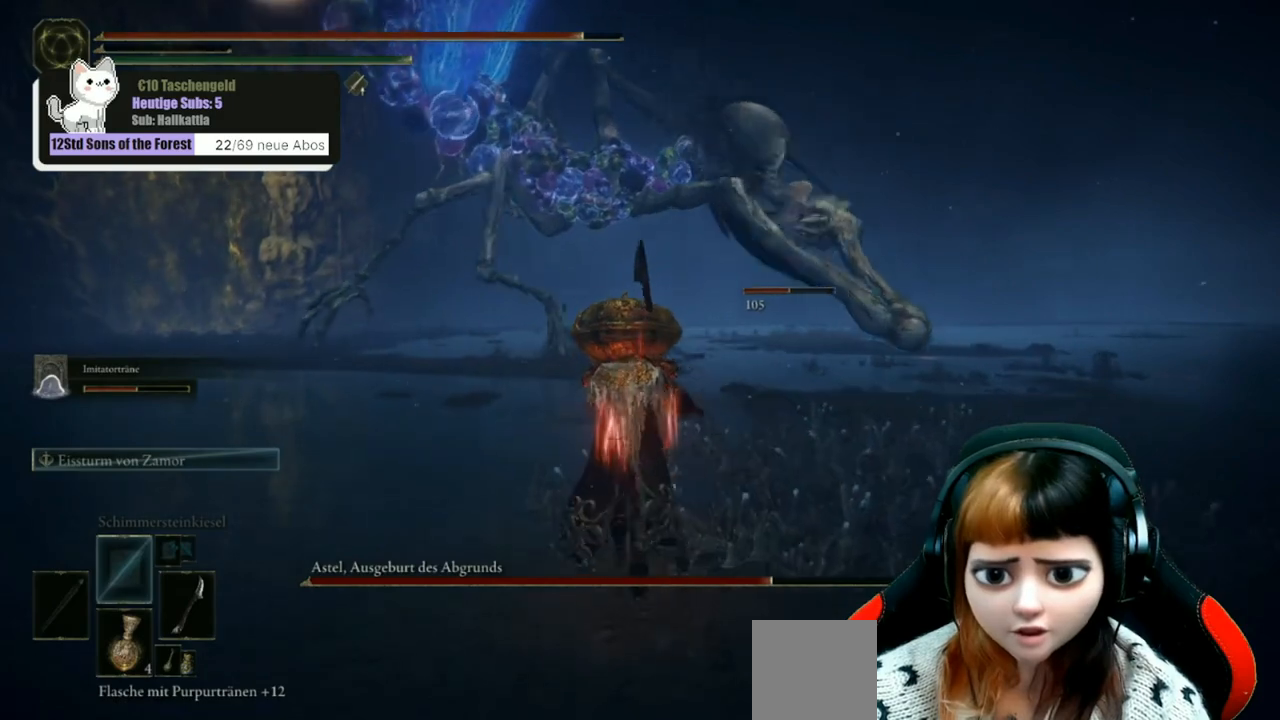
{"buttons": ["B"], "left_stick": "up", "right_stick": "center", "events": []}
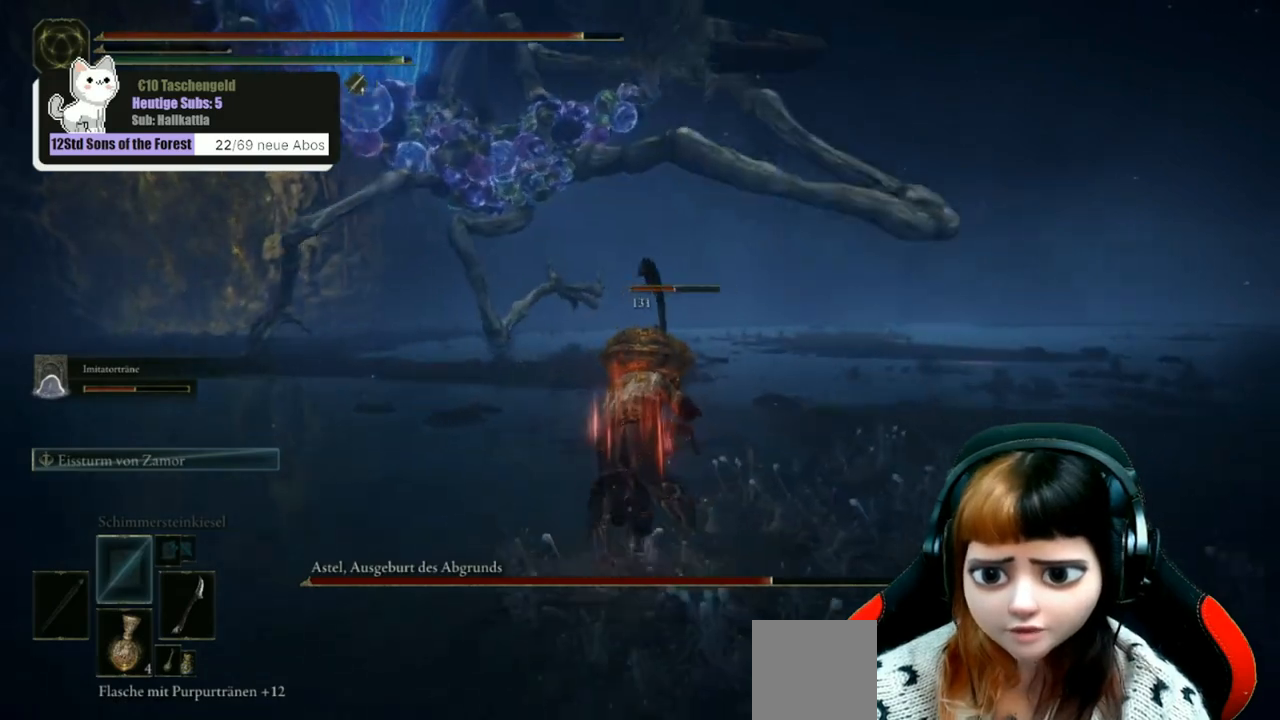
{"buttons": ["B"], "left_stick": "up-left", "right_stick": "center", "events": [[267, "left_stick", "up-left"]]}
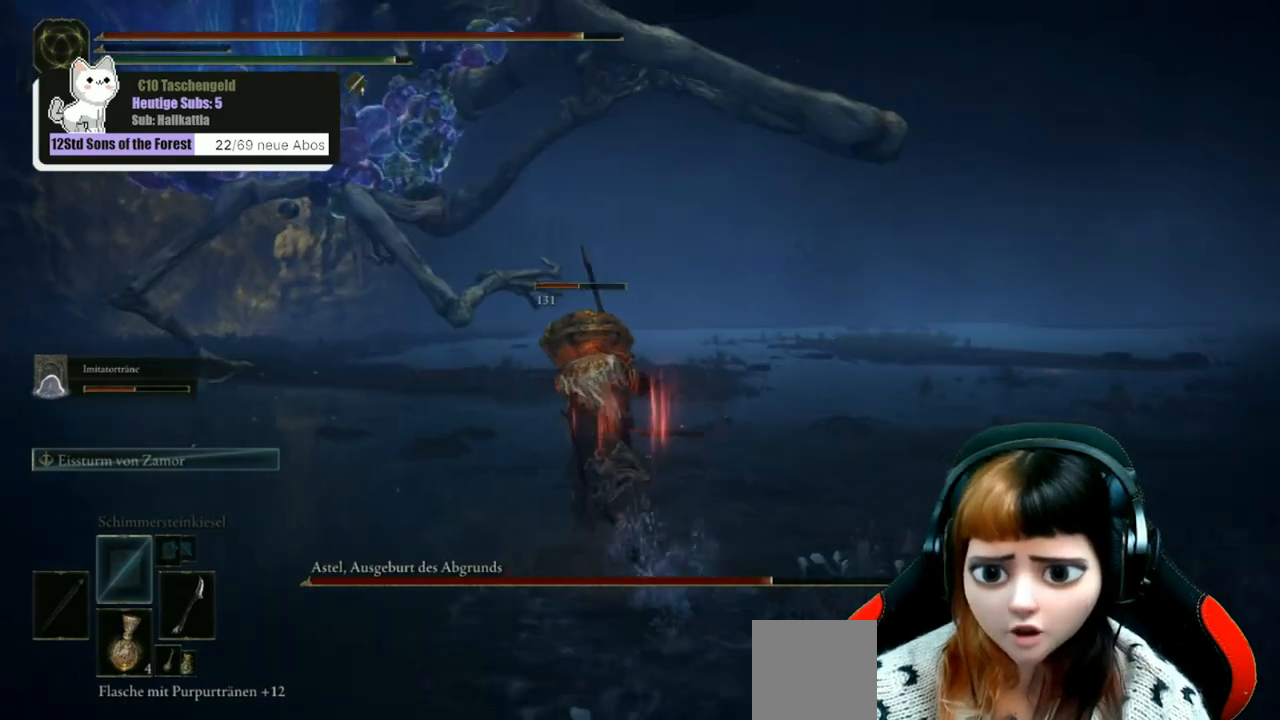
{"buttons": ["B"], "left_stick": "up-left", "right_stick": "center", "events": []}
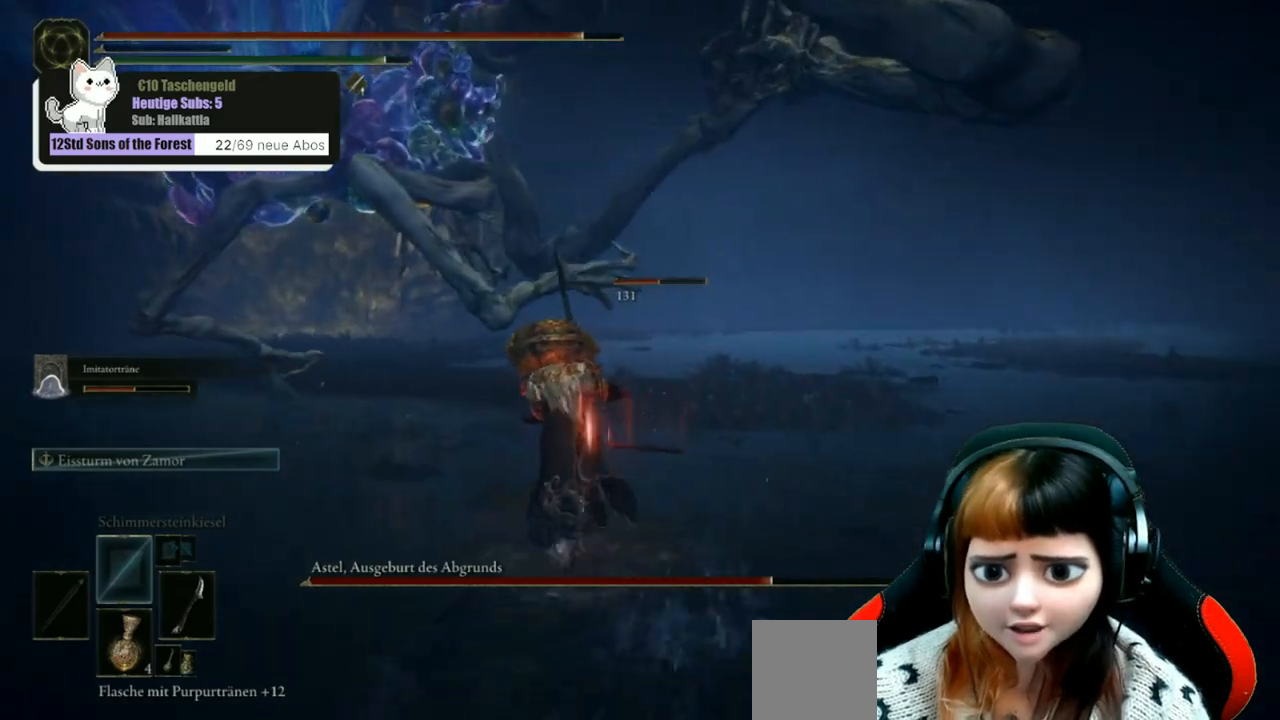
{"buttons": ["B"], "left_stick": "up-left", "right_stick": "center", "events": []}
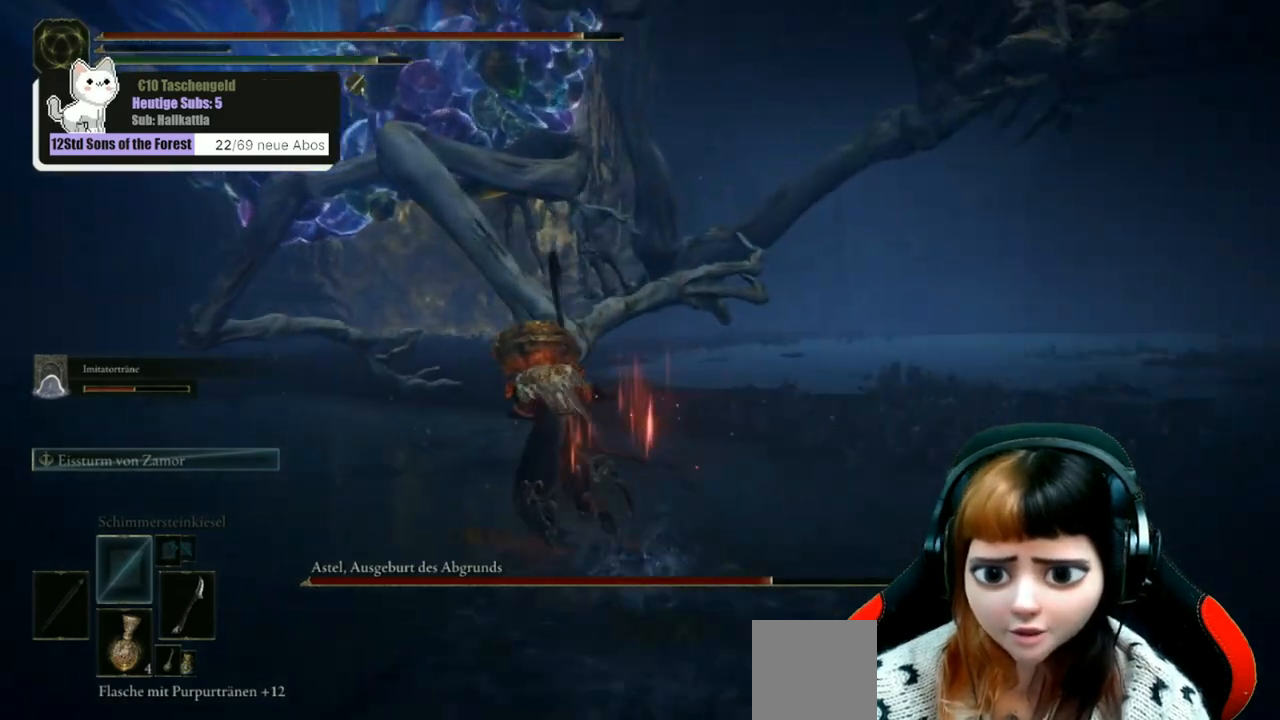
{"buttons": ["R1"], "left_stick": "up-right", "right_stick": "center", "events": [[133, "R1", "down"], [233, "B", "up"], [233, "R1", "up"], [300, "R1", "down"], [367, "R1", "up"], [467, "R1", "down"], [467, "left_stick", "up-right"]]}
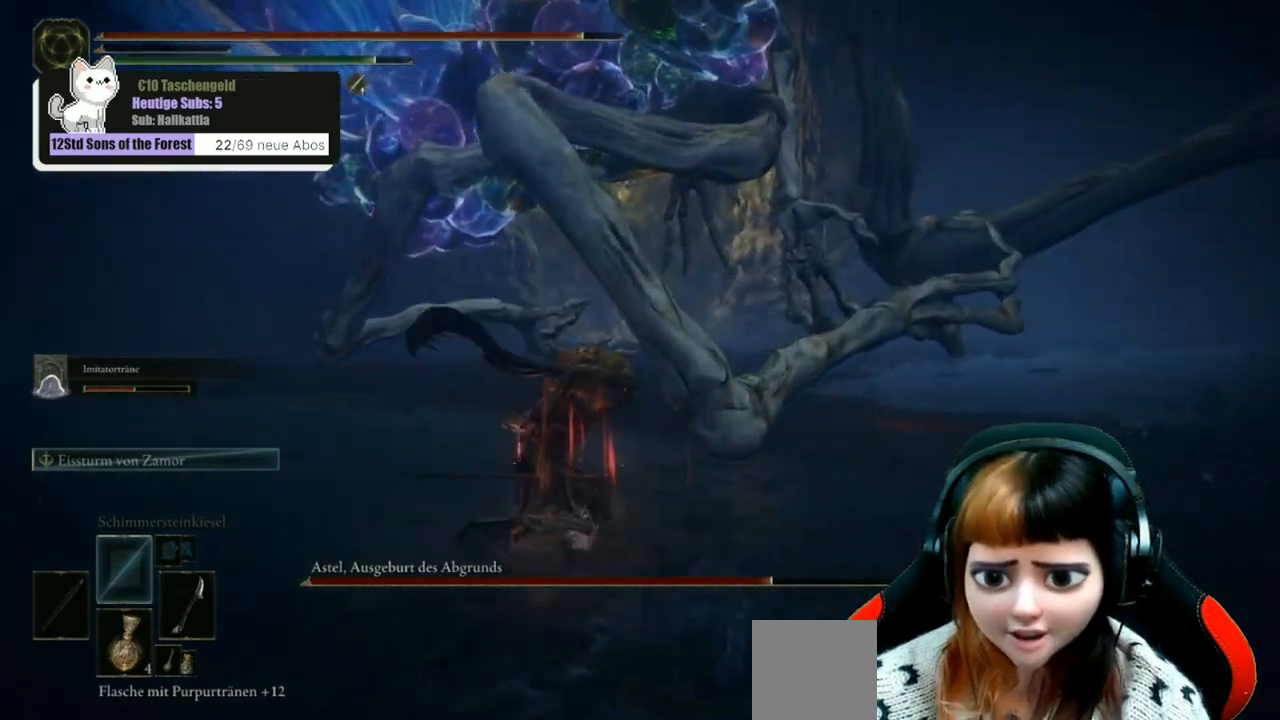
{"buttons": ["R1"], "left_stick": "right", "right_stick": "center", "events": [[100, "R1", "up"], [100, "right_stick", "right"], [167, "R1", "down"], [233, "left_stick", "right"], [333, "R1", "up"], [367, "right_stick", "center"], [400, "R1", "down"]]}
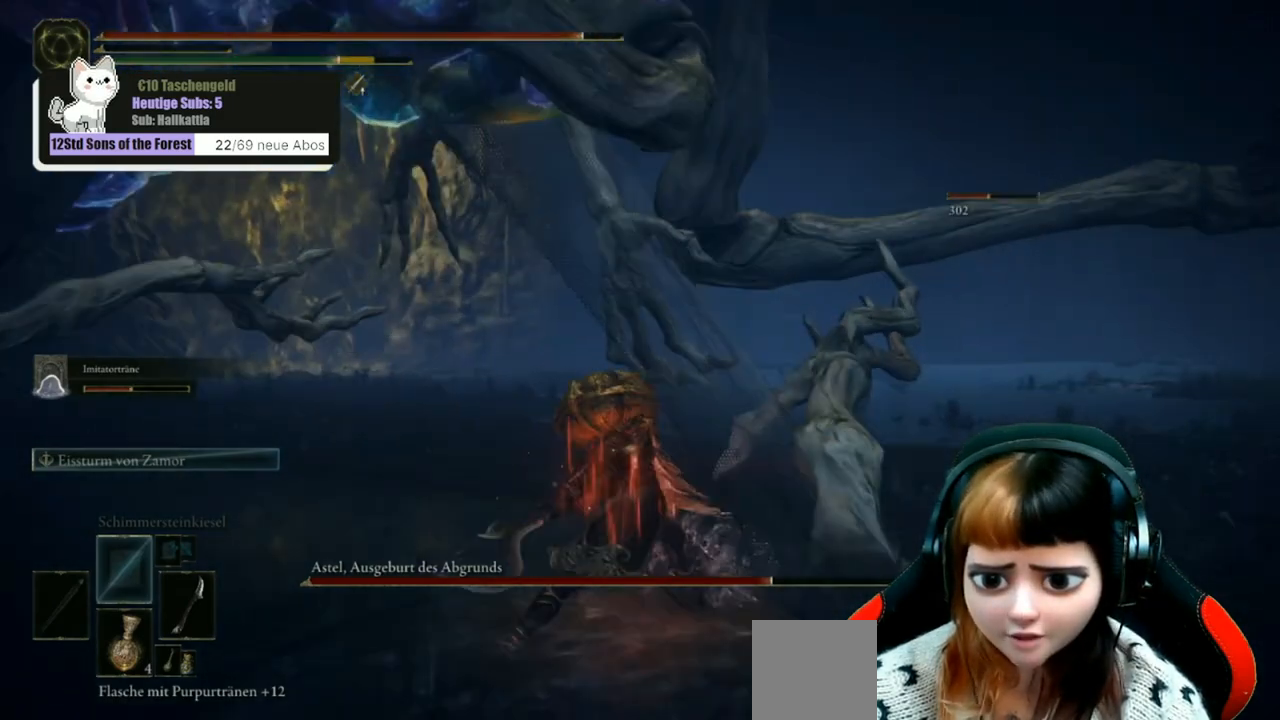
{"buttons": ["R1"], "left_stick": "right", "right_stick": "right", "events": [[33, "R1", "up"], [100, "right_stick", "right"], [300, "R1", "down"], [400, "R1", "up"], [500, "R1", "down"]]}
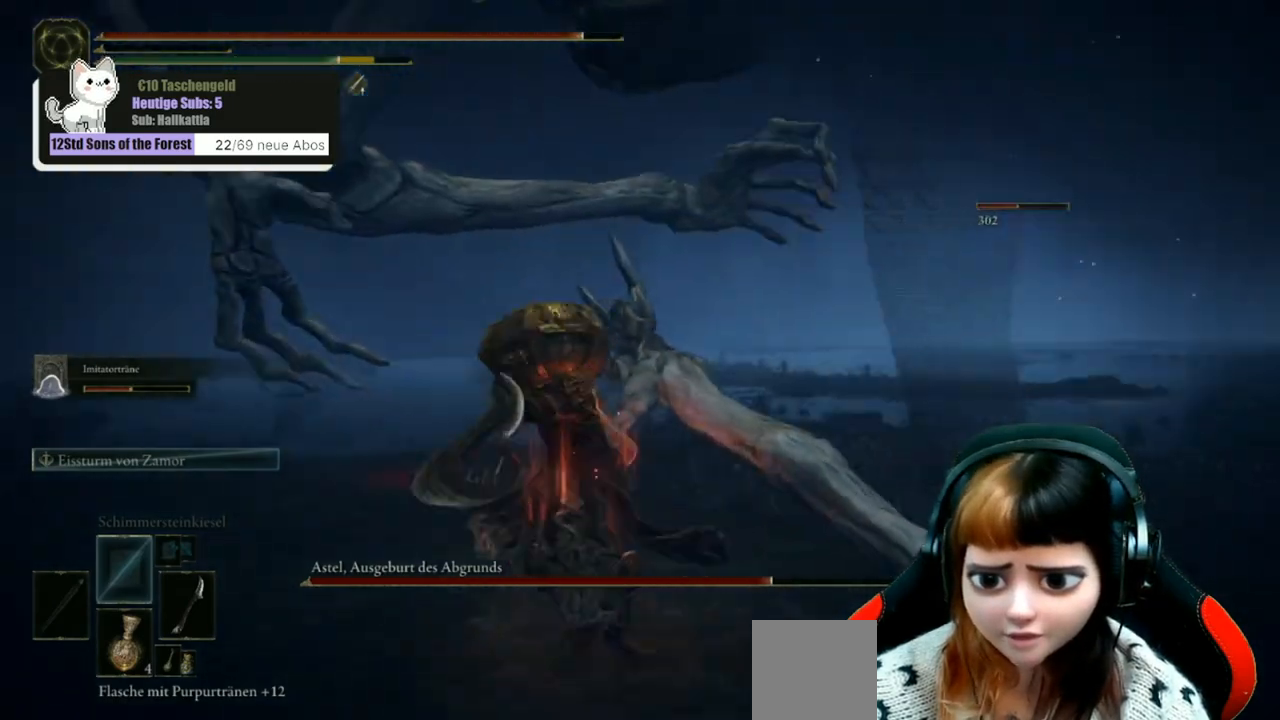
{"buttons": [], "left_stick": "center", "right_stick": "right", "events": [[67, "R1", "up"], [100, "left_stick", "up-right"], [167, "R1", "down"], [233, "R1", "up"], [333, "R1", "down"], [433, "R1", "up"], [500, "left_stick", "center"]]}
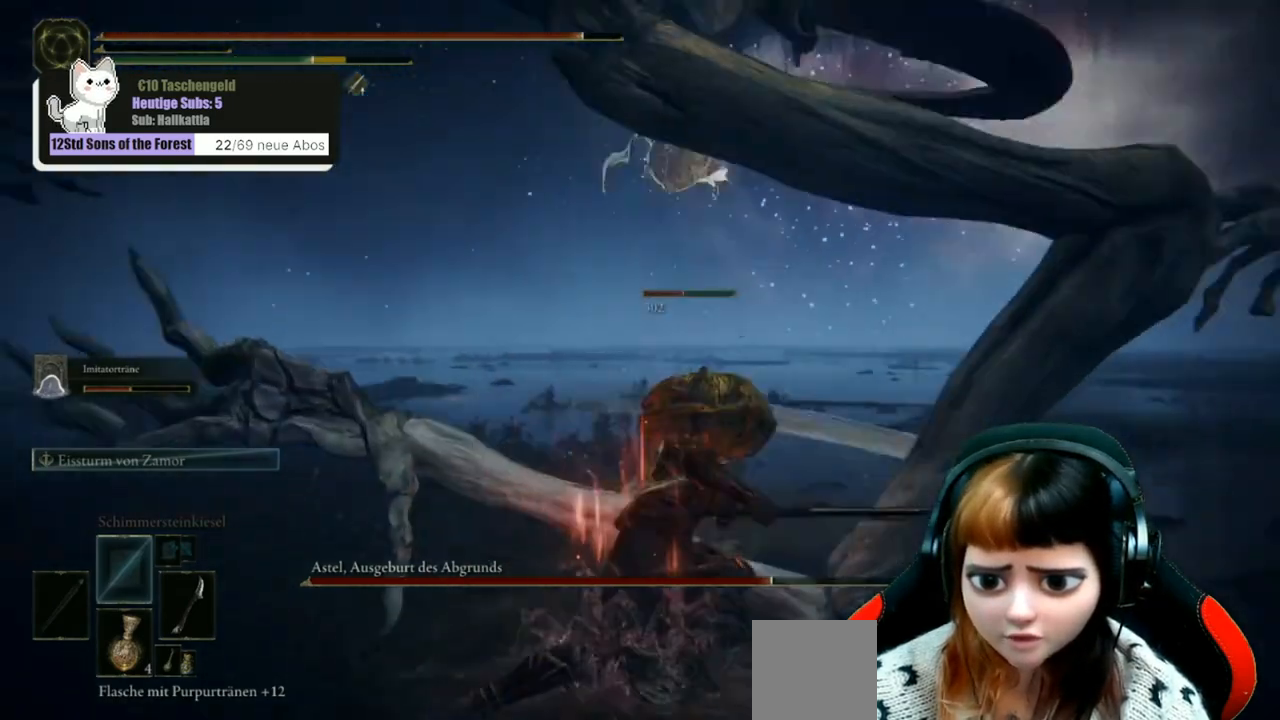
{"buttons": ["R1"], "left_stick": "center", "right_stick": "left", "events": [[33, "R1", "down"], [133, "R1", "up"], [200, "left_stick", "up-right"], [233, "R1", "down"], [300, "right_stick", "center"], [333, "R1", "up"], [367, "left_stick", "center"], [433, "R1", "down"], [467, "right_stick", "left"]]}
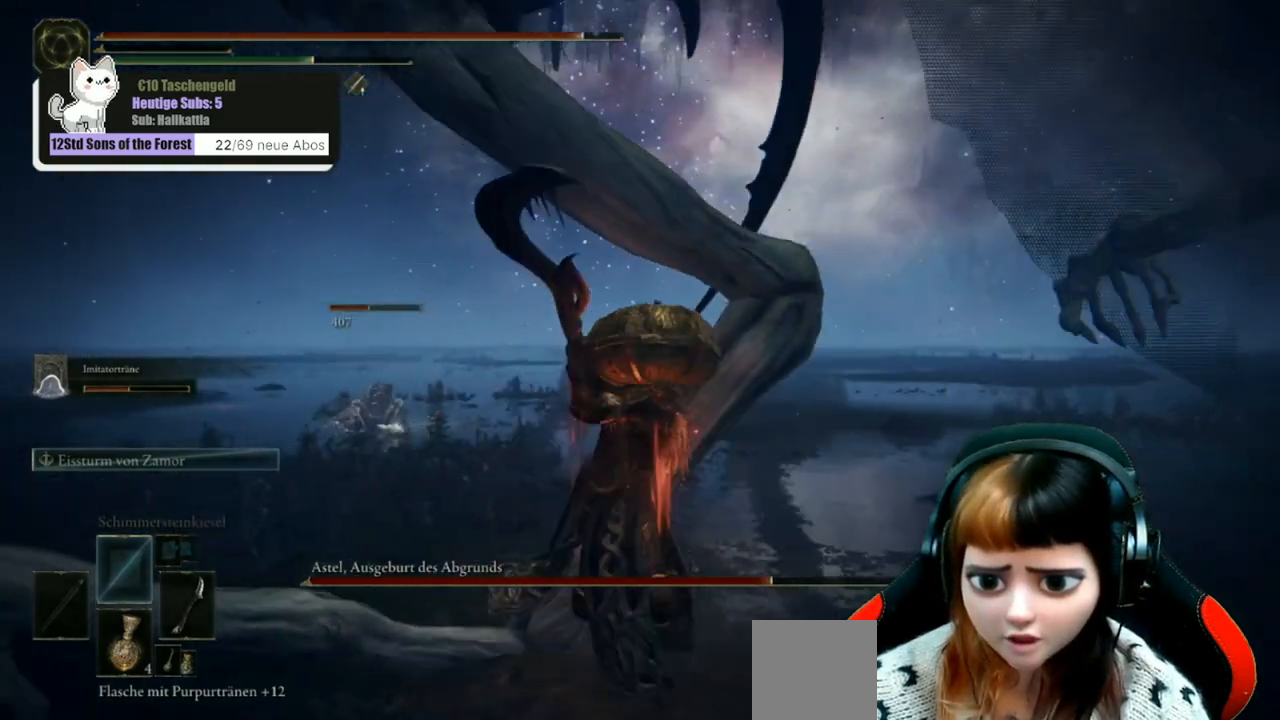
{"buttons": ["R1"], "left_stick": "left", "right_stick": "left", "events": [[33, "R1", "up"], [100, "left_stick", "left"], [200, "R1", "down"], [267, "R1", "up"], [400, "R1", "down"]]}
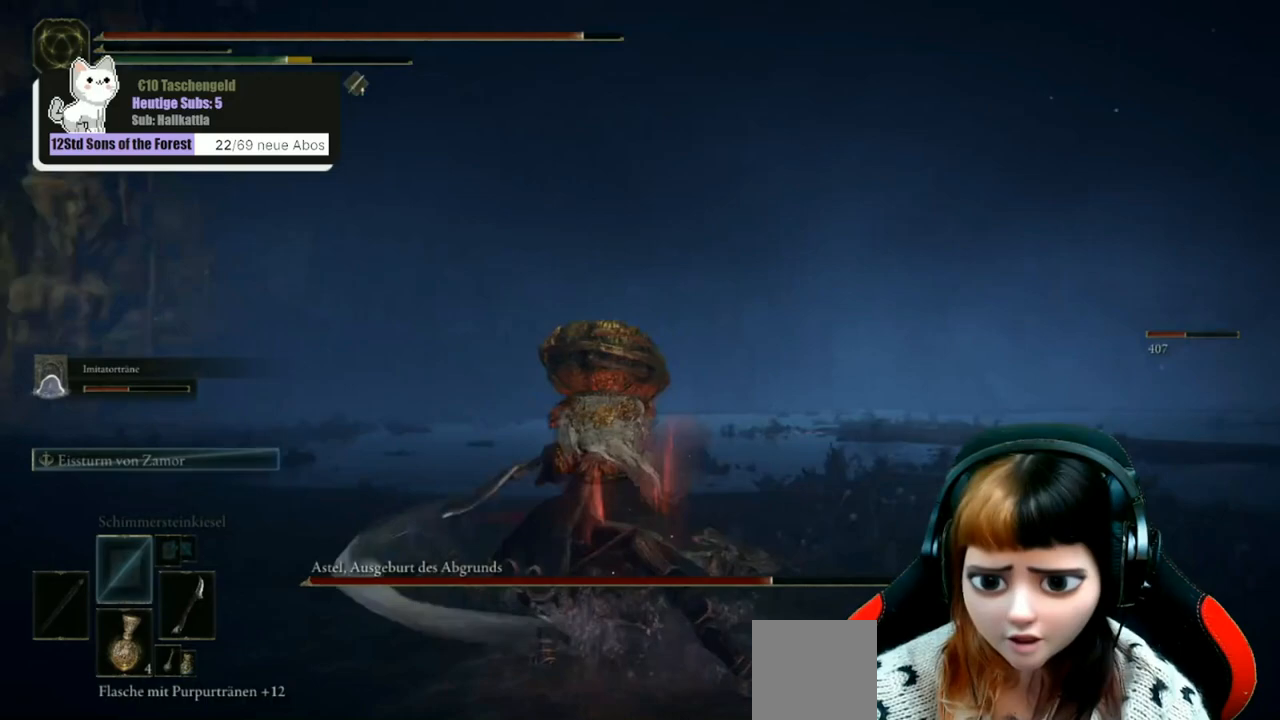
{"buttons": [], "left_stick": "up-left", "right_stick": "center", "events": [[33, "R1", "up"], [200, "left_stick", "center"], [433, "right_stick", "center"], [467, "left_stick", "up-left"]]}
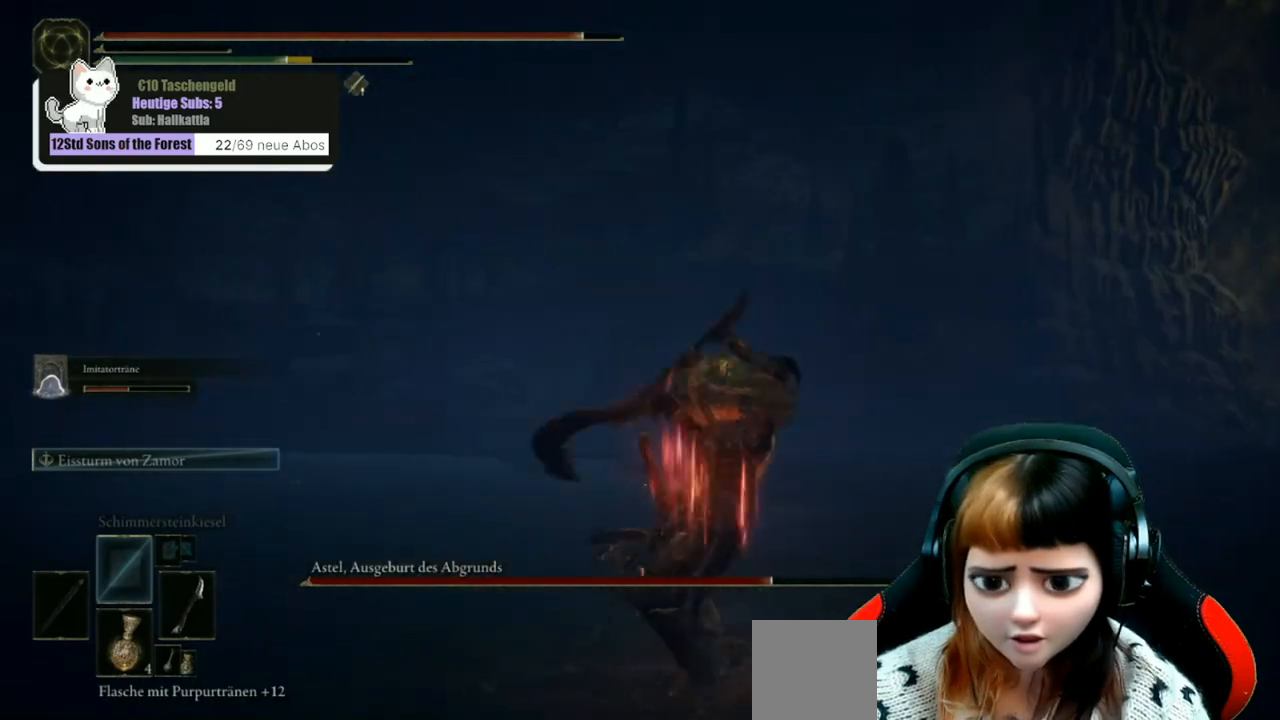
{"buttons": ["B"], "left_stick": "up-left", "right_stick": "center", "events": [[100, "B", "down"], [167, "B", "up"], [300, "B", "down"], [367, "B", "up"], [500, "B", "down"]]}
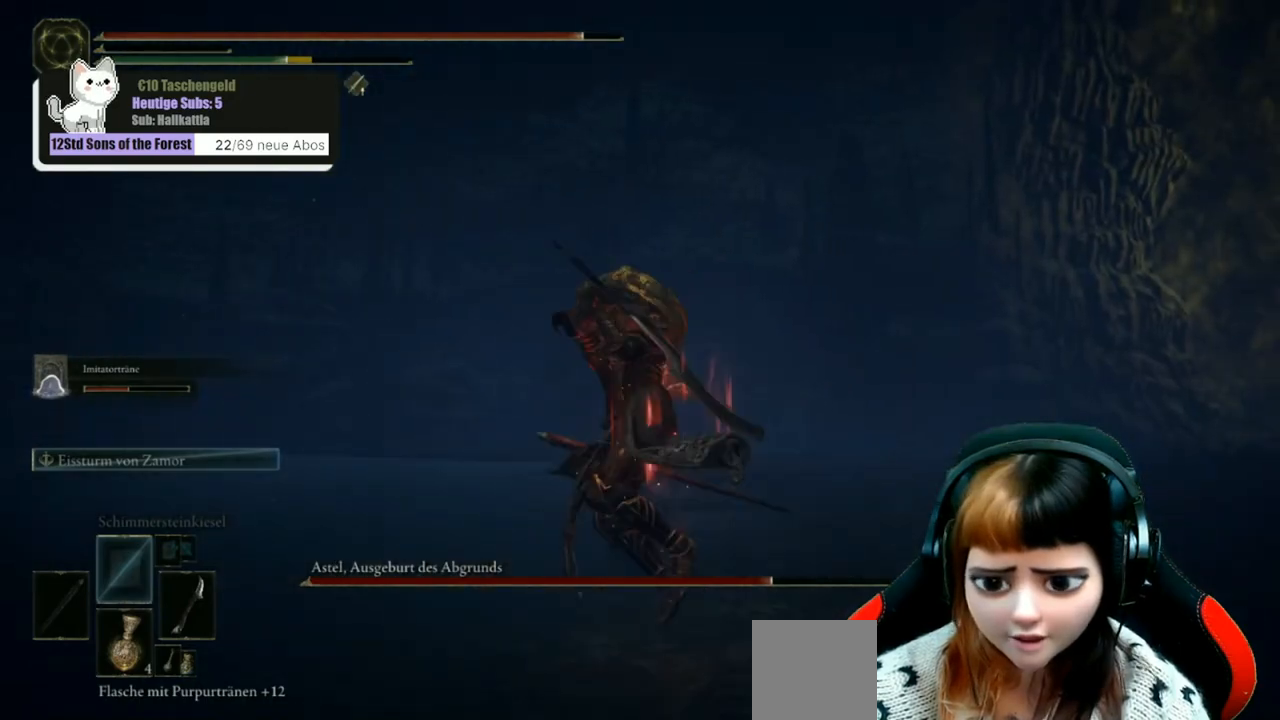
{"buttons": [], "left_stick": "up-left", "right_stick": "left", "events": [[67, "B", "up"], [367, "right_stick", "left"]]}
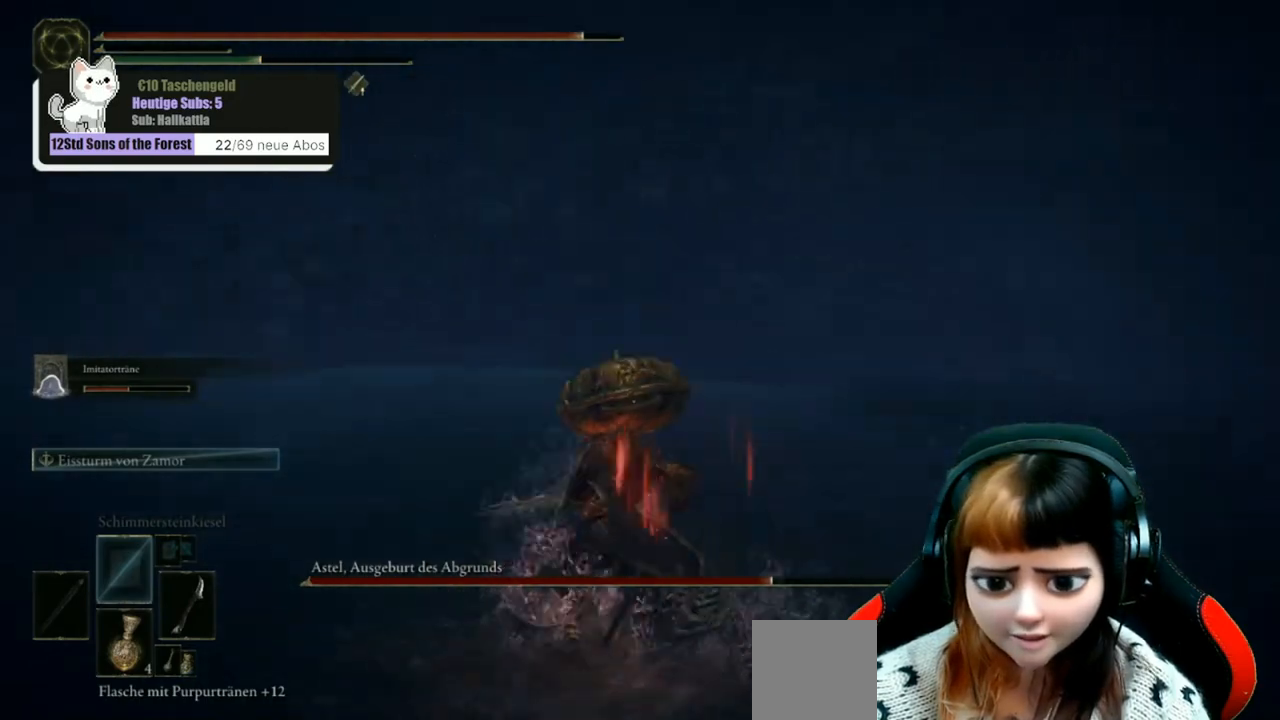
{"buttons": [], "left_stick": "up-left", "right_stick": "left", "events": []}
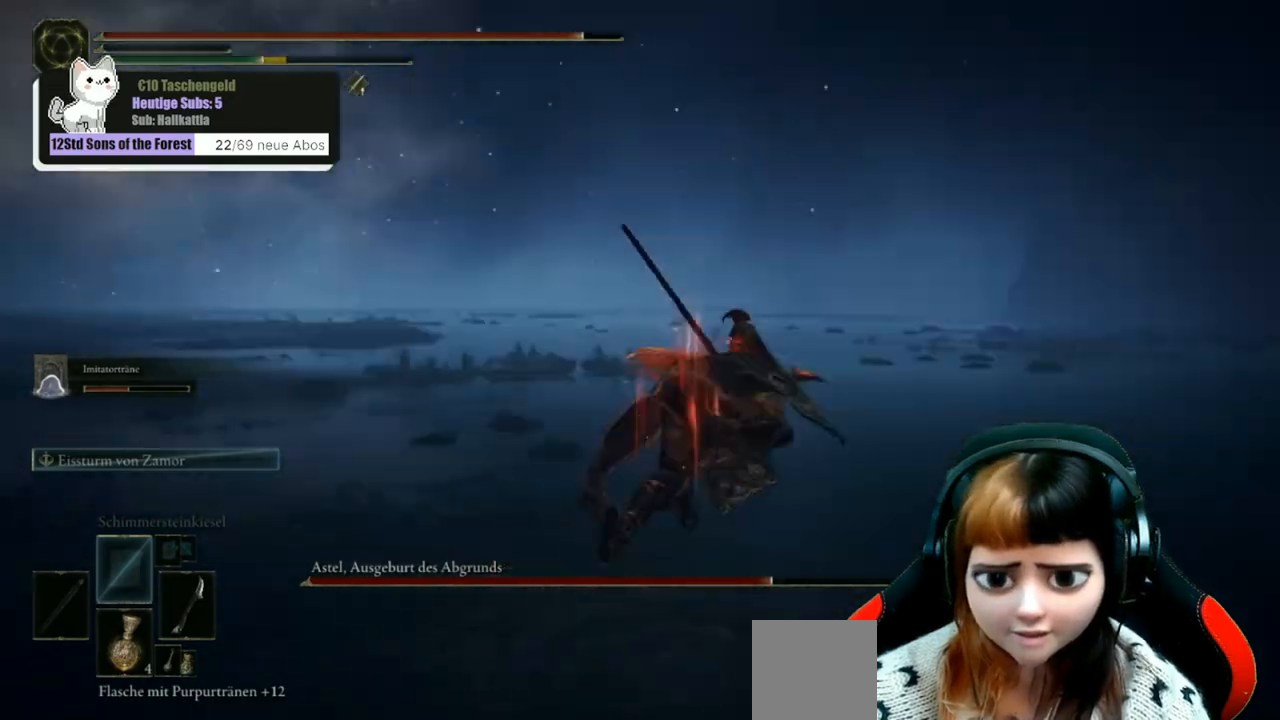
{"buttons": [], "left_stick": "up", "right_stick": "center", "events": [[167, "left_stick", "up"], [400, "right_stick", "center"]]}
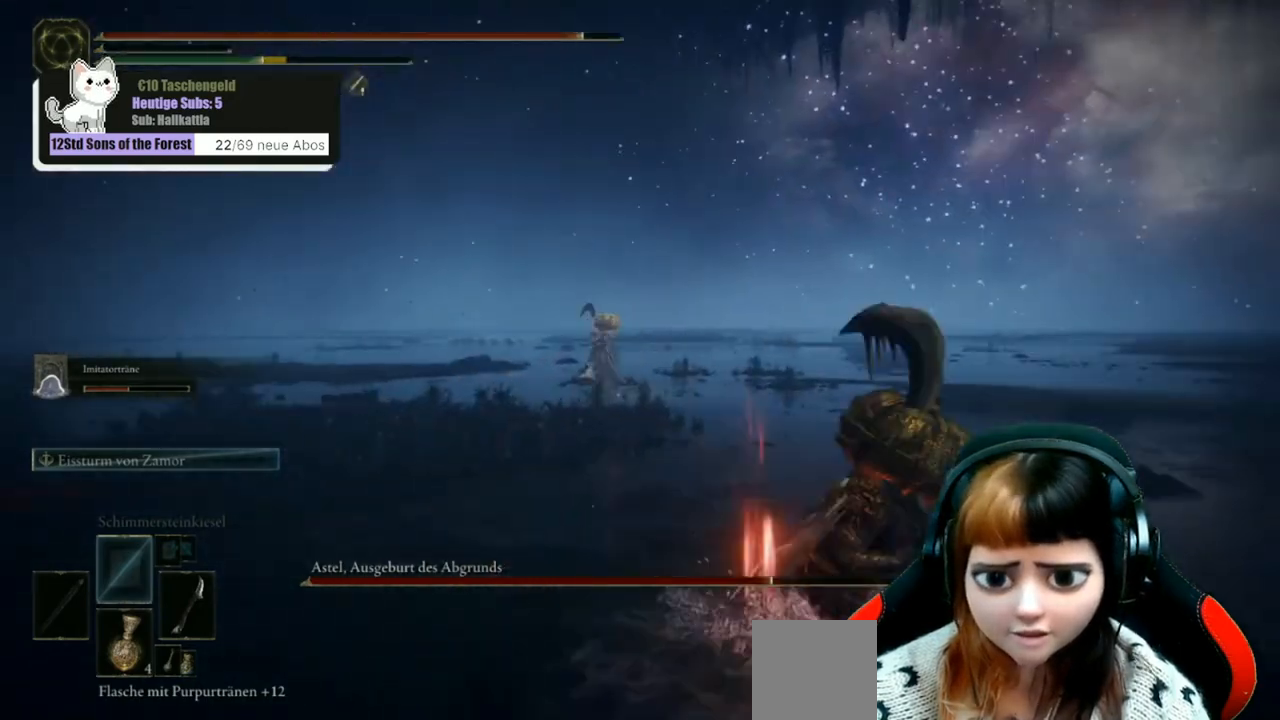
{"buttons": [], "left_stick": "up", "right_stick": "center", "events": [[300, "right_stick", "up-right"], [467, "right_stick", "center"]]}
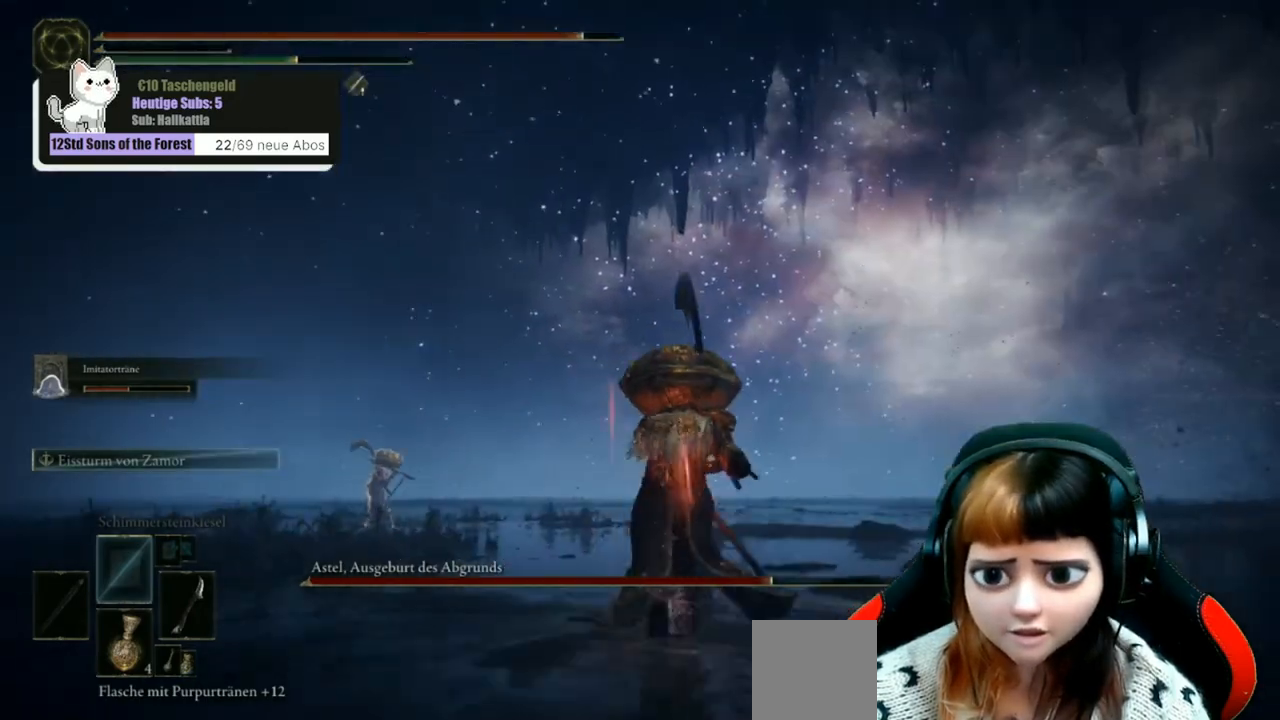
{"buttons": [], "left_stick": "up-right", "right_stick": "right", "events": [[167, "left_stick", "up-right"], [267, "right_stick", "right"]]}
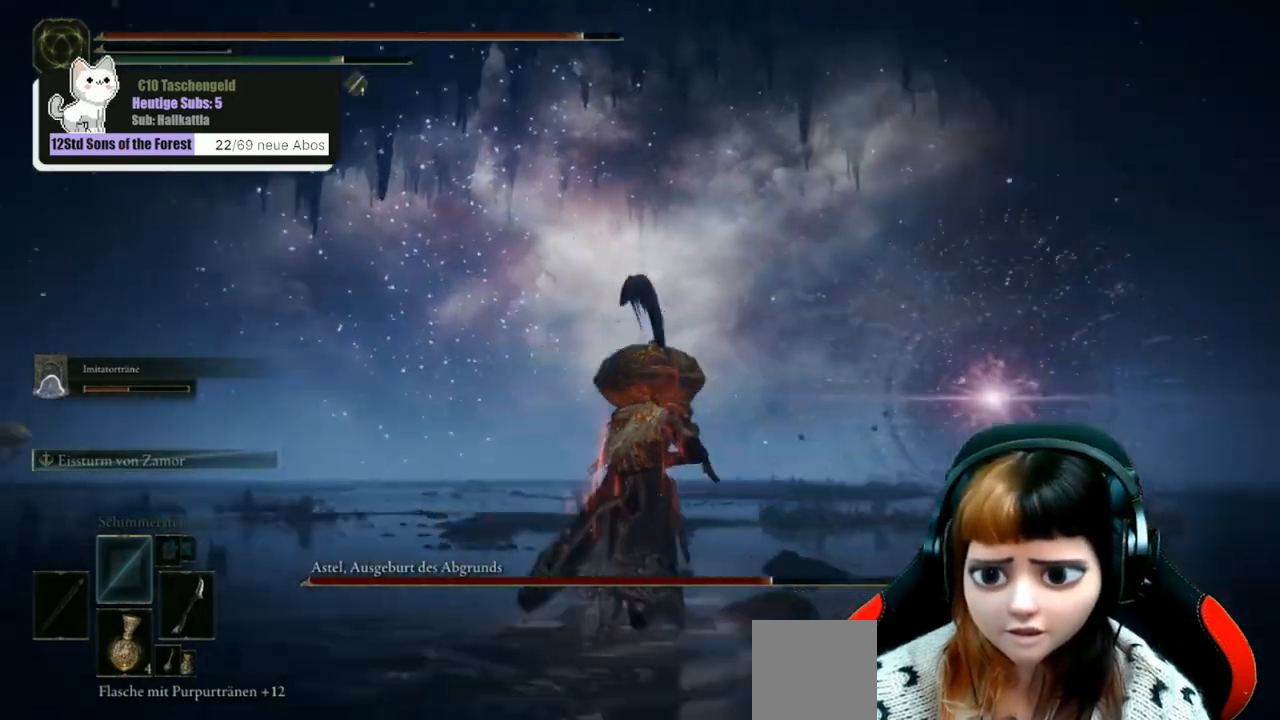
{"buttons": ["B"], "left_stick": "up-right", "right_stick": "center", "events": [[133, "right_stick", "center"], [400, "B", "down"]]}
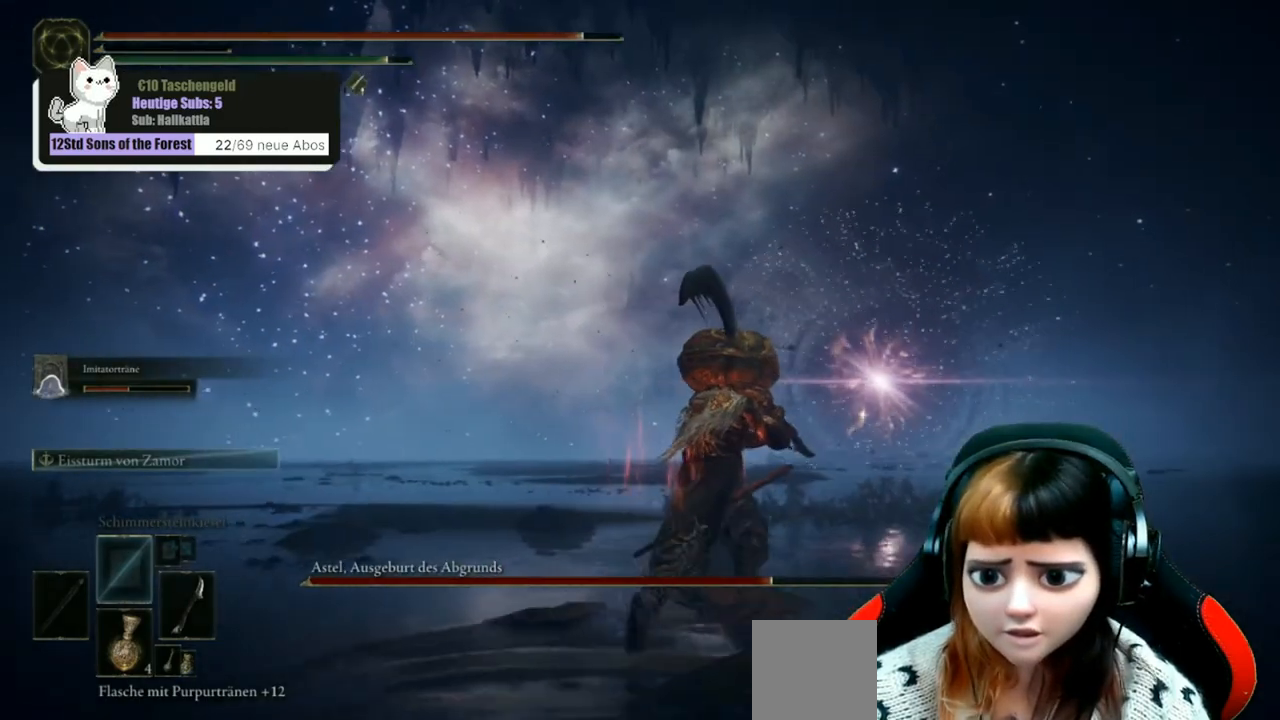
{"buttons": ["B"], "left_stick": "up-right", "right_stick": "center", "events": []}
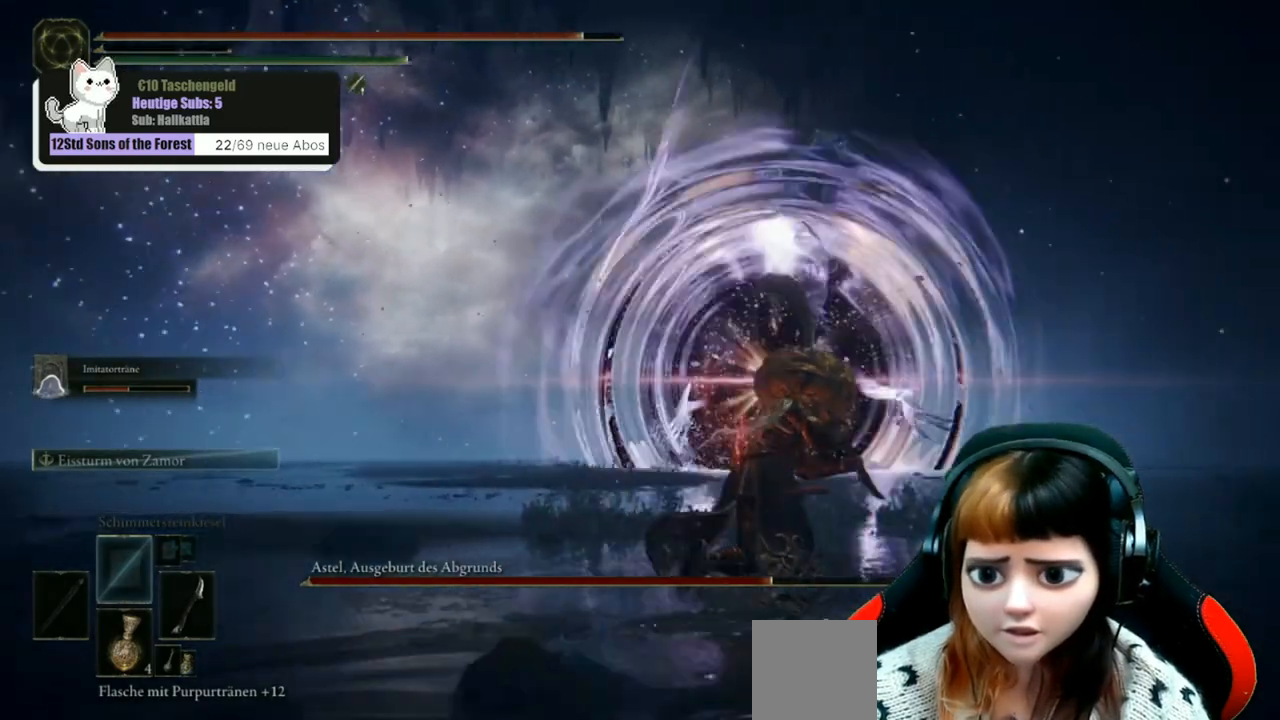
{"buttons": ["B"], "left_stick": "up-right", "right_stick": "center", "events": []}
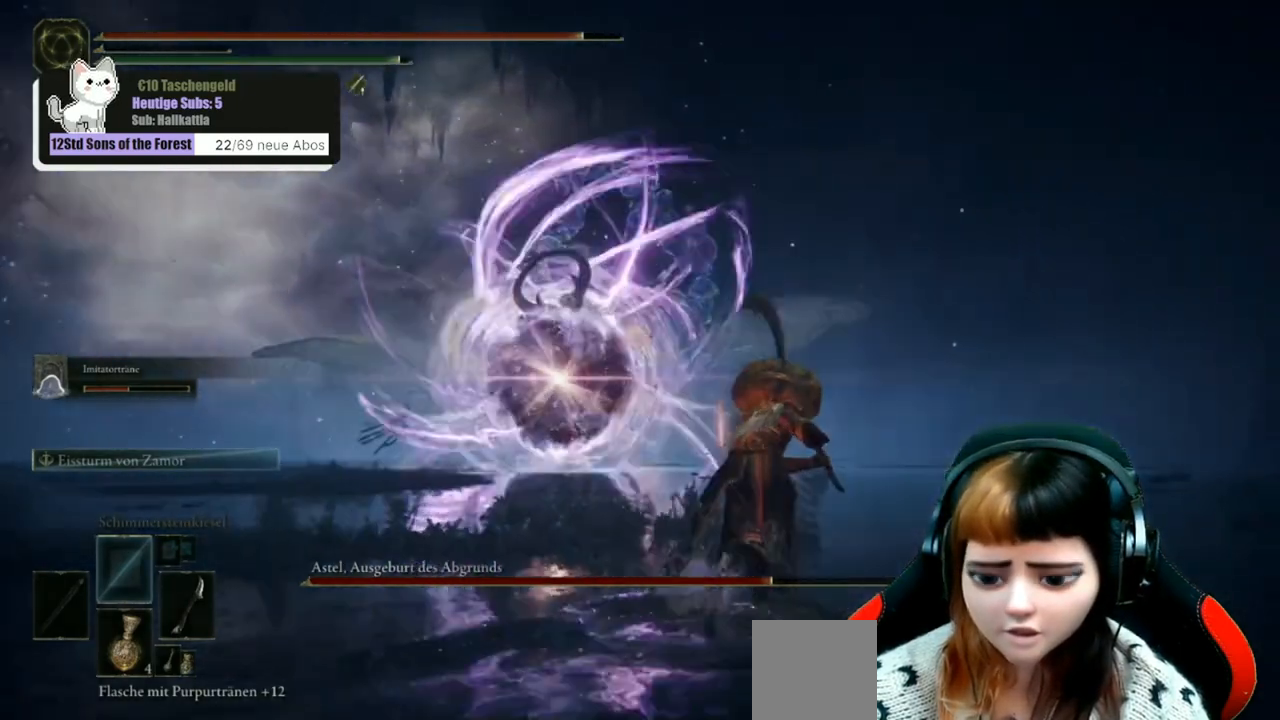
{"buttons": ["B"], "left_stick": "up-right", "right_stick": "center", "events": []}
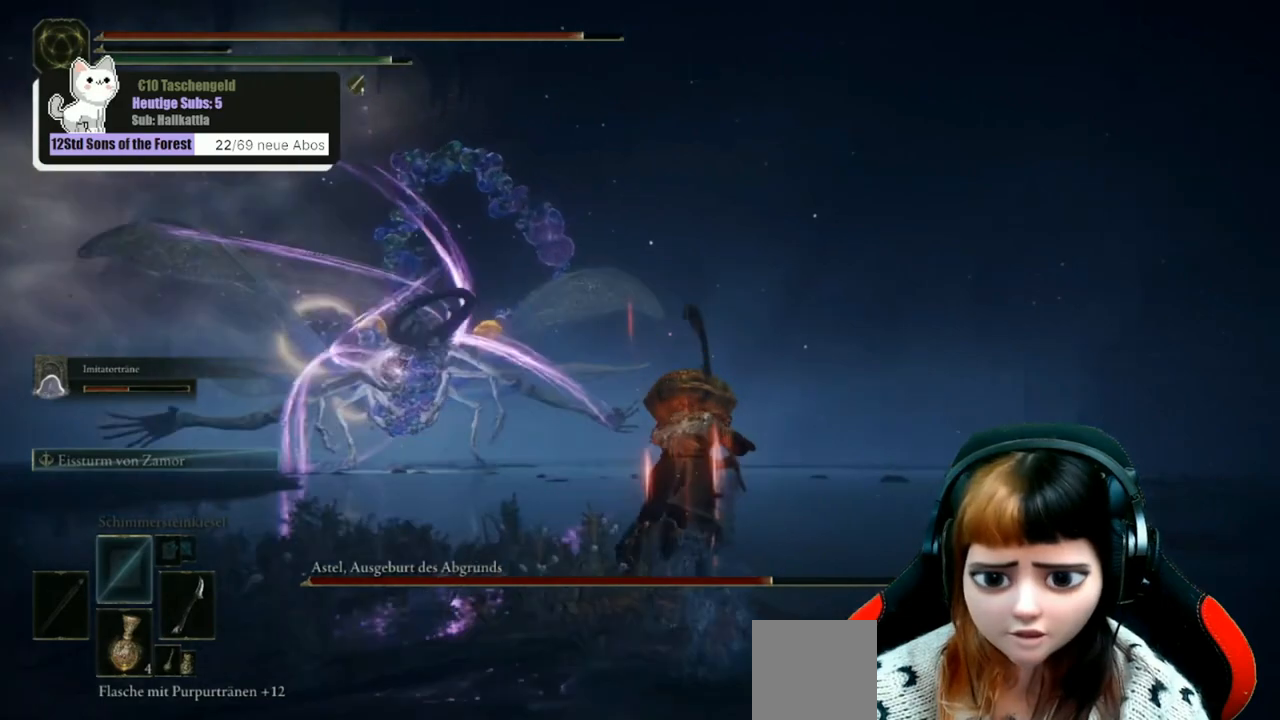
{"buttons": ["B"], "left_stick": "up", "right_stick": "center", "events": [[100, "left_stick", "up"]]}
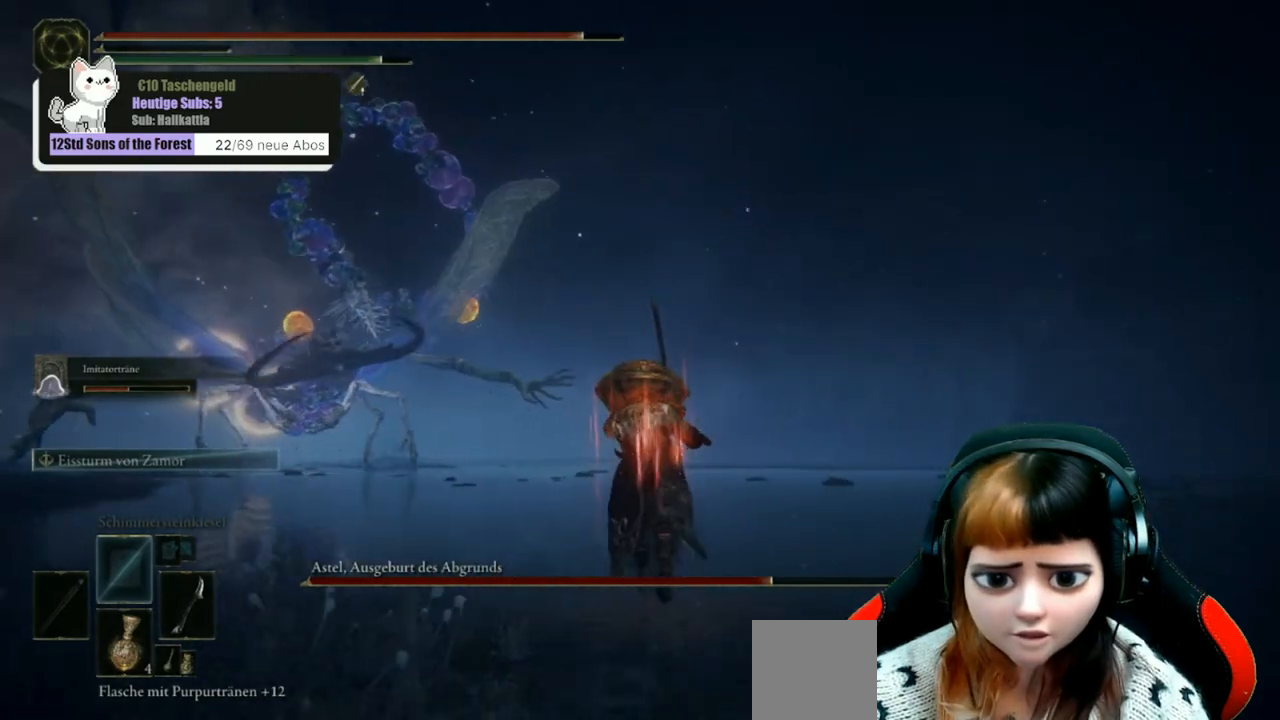
{"buttons": ["B"], "left_stick": "up", "right_stick": "center", "events": []}
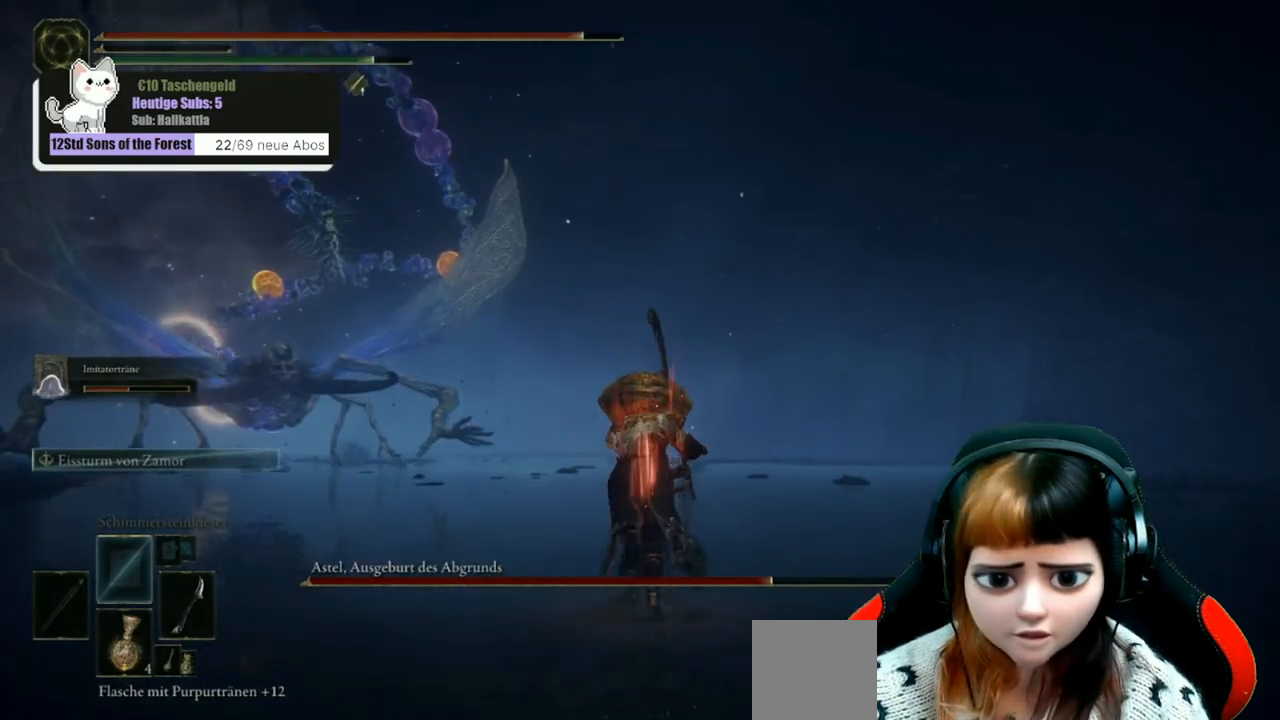
{"buttons": ["B"], "left_stick": "up", "right_stick": "center", "events": []}
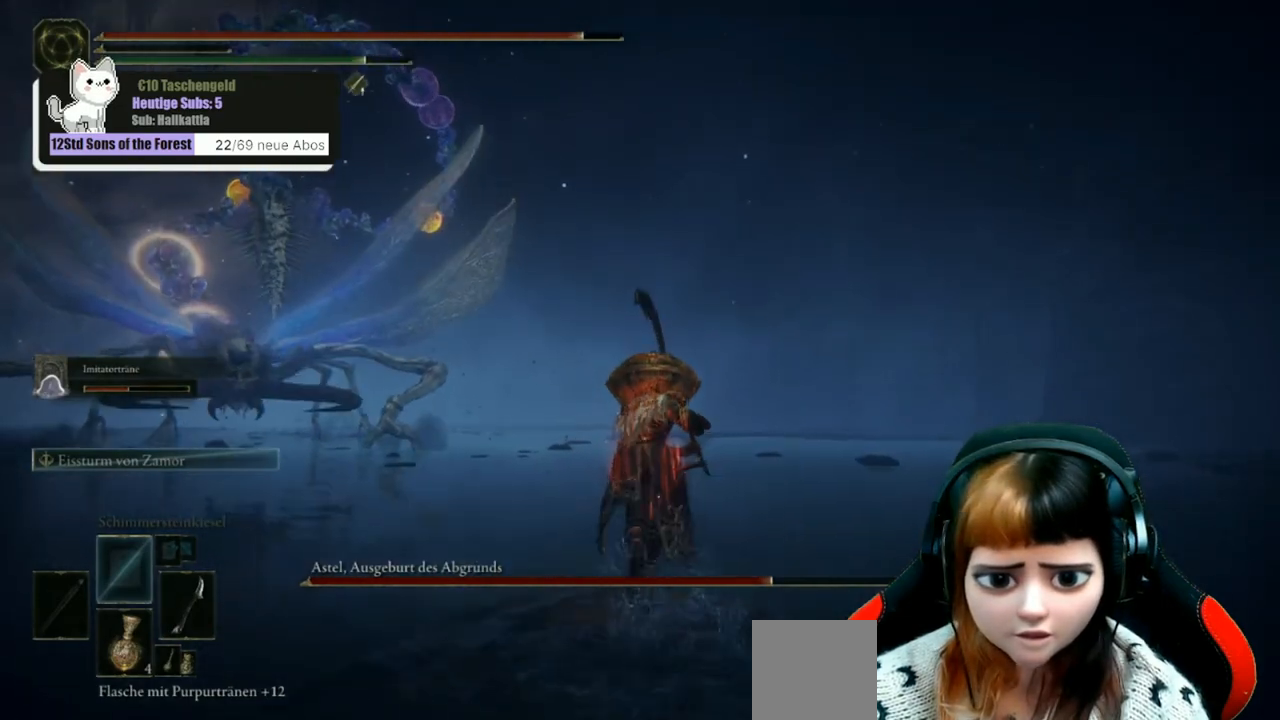
{"buttons": ["B"], "left_stick": "up", "right_stick": "center", "events": []}